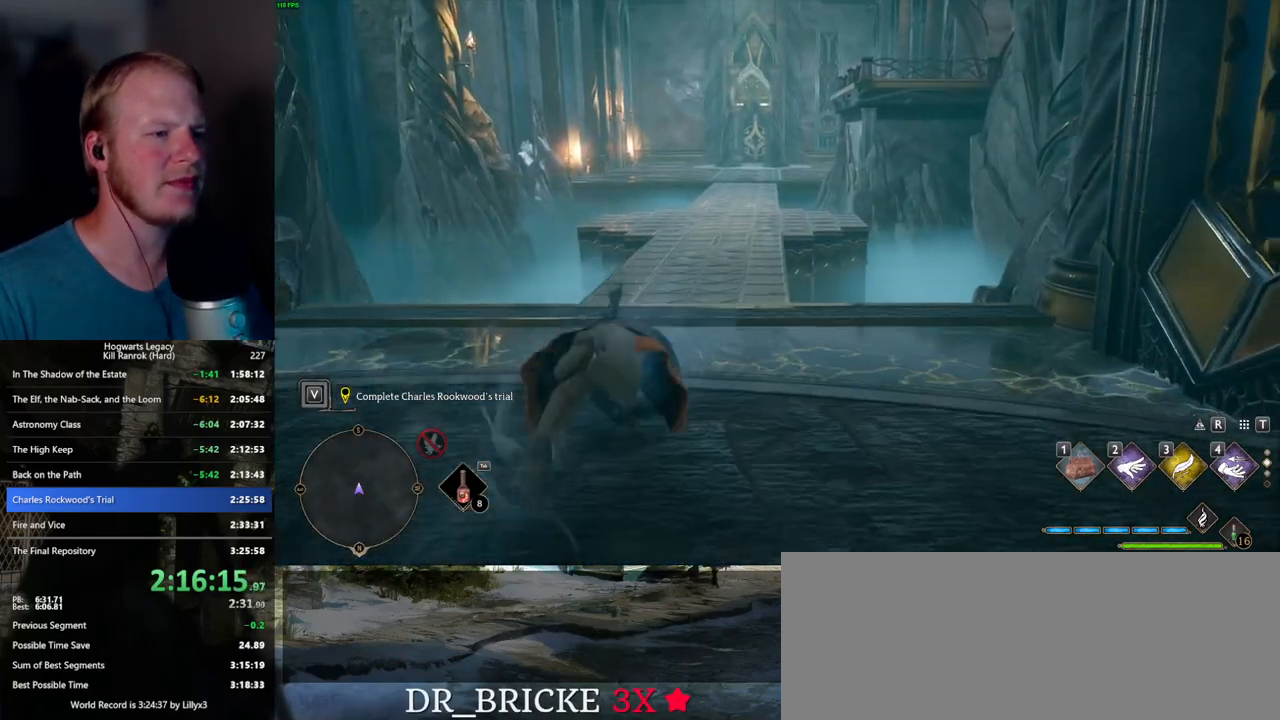
Gameplay with keyboard and mouse; each line is a JSON object with the keys and mouse buttons held at the frame after it. "events" lists presses ("down") and releases ("up") of ".", "/", "0", "1", "2", "3", "4", "5", "6", "7", "8", "9", "a", "alt_l", "alt_r", "b", "backslash", "backspace", "c", "caps_lock", "comma", "ctrl_l", "ctrl_r", "d", "e", "equals", "escape", "f", "f1", "f10", "f11", "f12", "f2", "f3", "f4", "f5", "f6", "f7", "f8", "f9", "g", "h", "i", "j", "k", "l", "lbracket", "m", "minus", "n", "o", "p", "q", "quote", "r", "rbracket", "return", "s", "semicolon", "shift_l", "shift_r", "space", "super_l", "super_r", "t", "tab", "tilde", "u", "v", "w", "x", "y", "z", "mouse_left", "mouse_wheel", "mouse_right", "mouse_mb4" and "mouse_mb5" between this image and that frame as [ms after this image, input, new state], when the widget could be followed in between. "mouse_left", "mouse_wheel", "mouse_right", "mouse_mb4", "mouse_mb5" = the "left", "wheel", "right", "mb4", "mb5" buttons of the "mouse" list. No other keys are recorded. "wheel" means that the mouse wheel is clicked or scrolled. Mouse movement is not recorded.
{"keys": ["w"], "mouse": [], "events": [[283, "space", "up"]]}
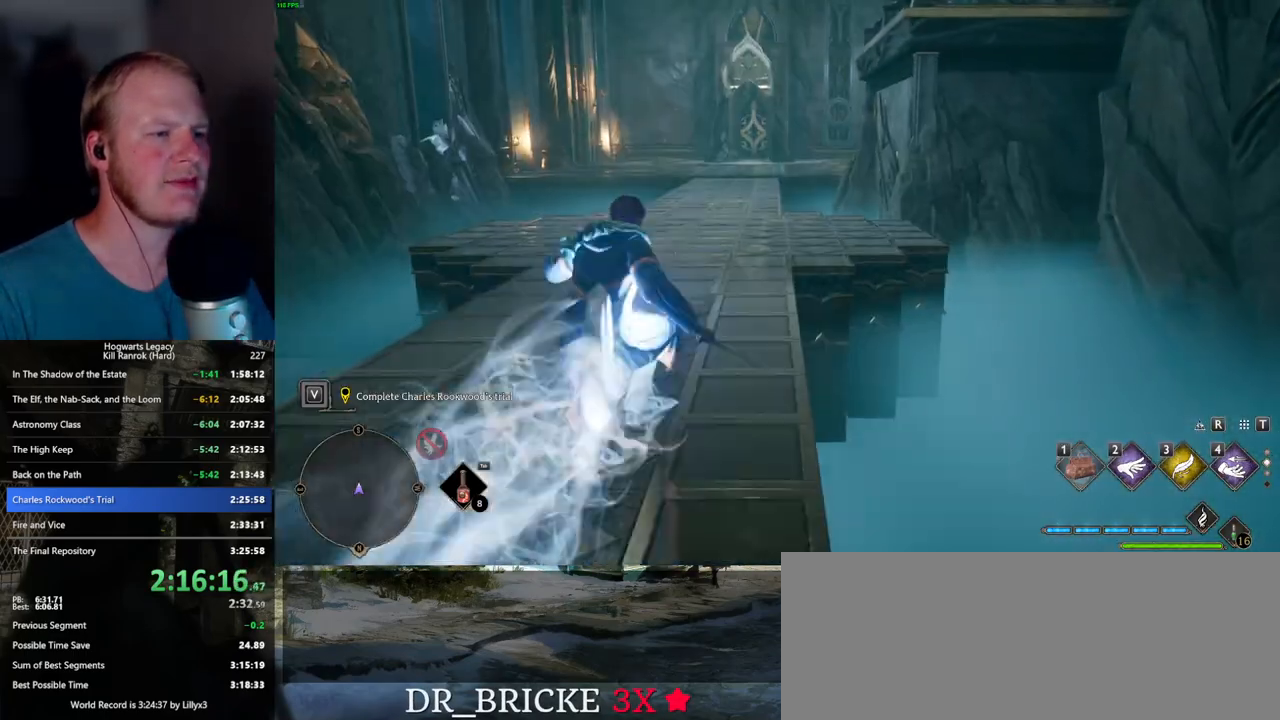
{"keys": ["space", "w"], "mouse": [], "events": [[133, "space", "down"]]}
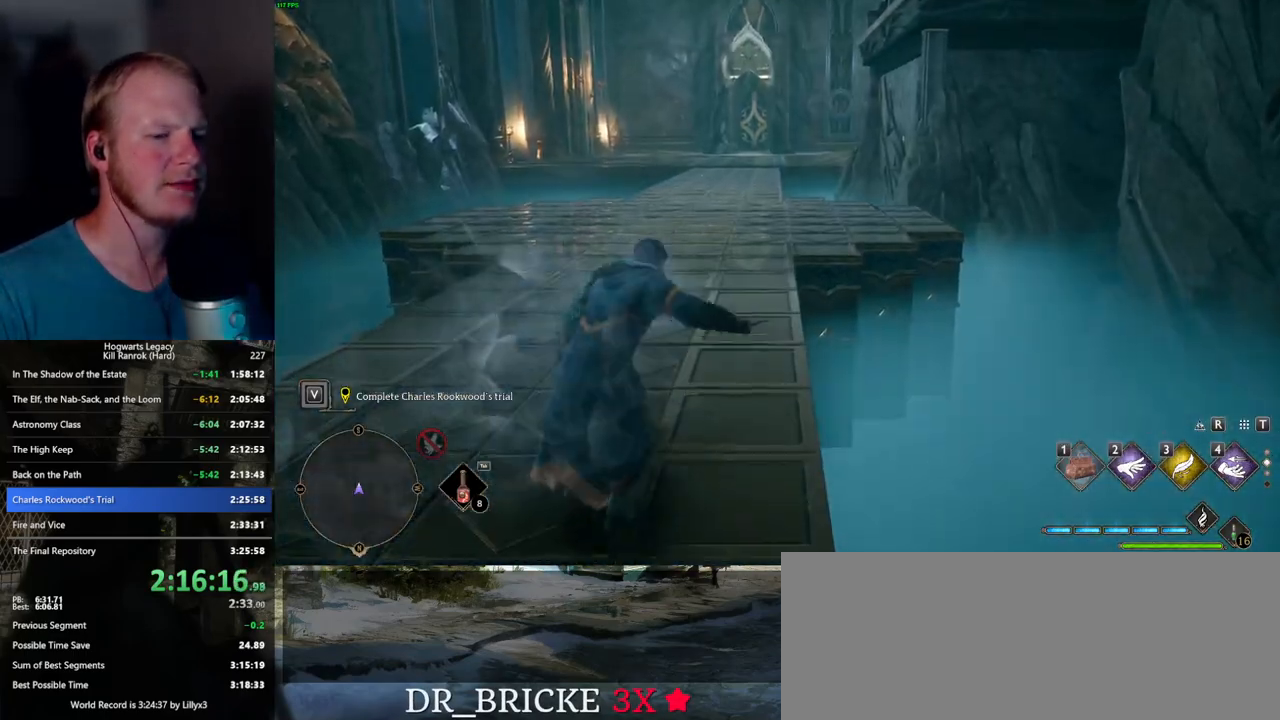
{"keys": ["w"], "mouse": [], "events": [[450, "space", "up"]]}
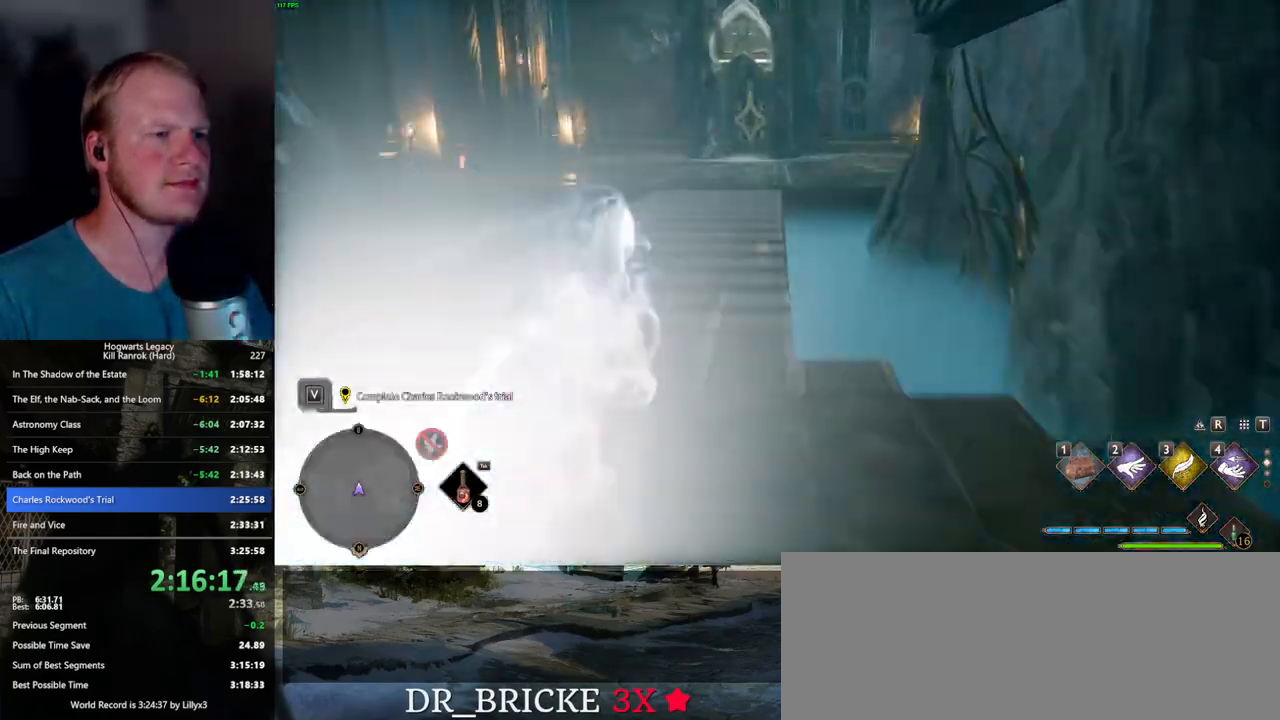
{"keys": ["space", "w"], "mouse": [], "events": [[267, "space", "down"]]}
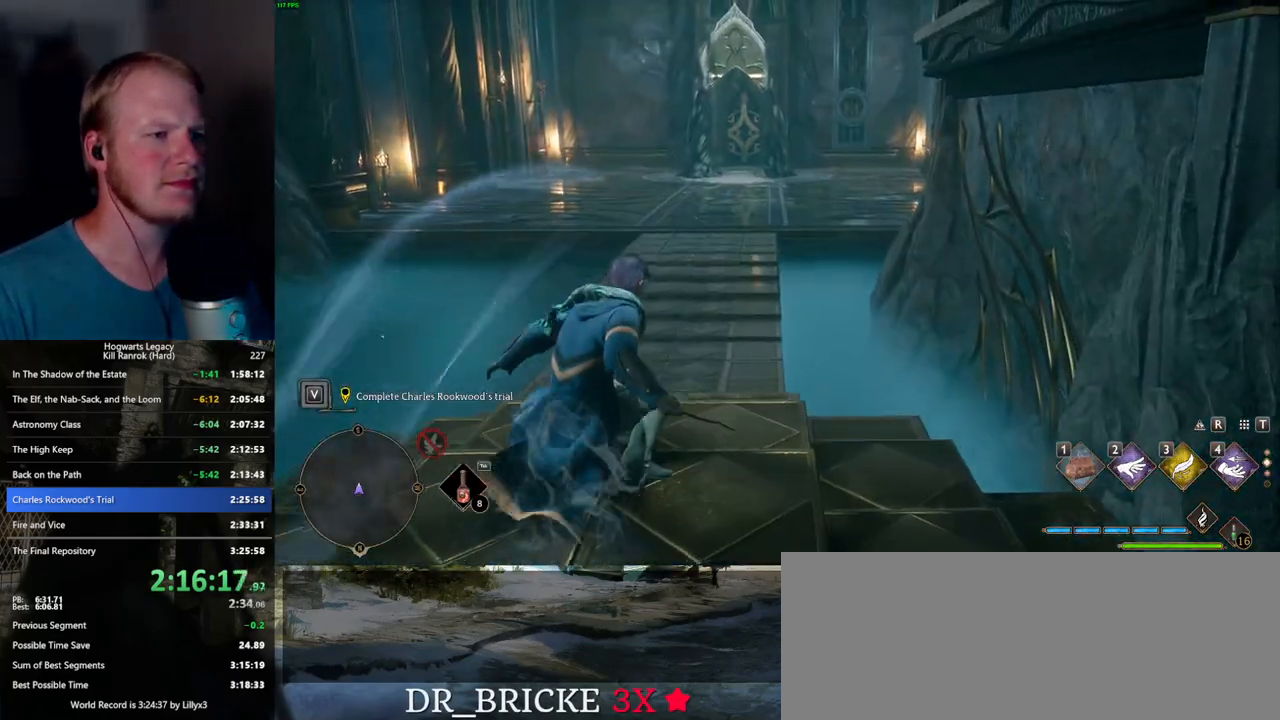
{"keys": ["space", "w"], "mouse": [], "events": []}
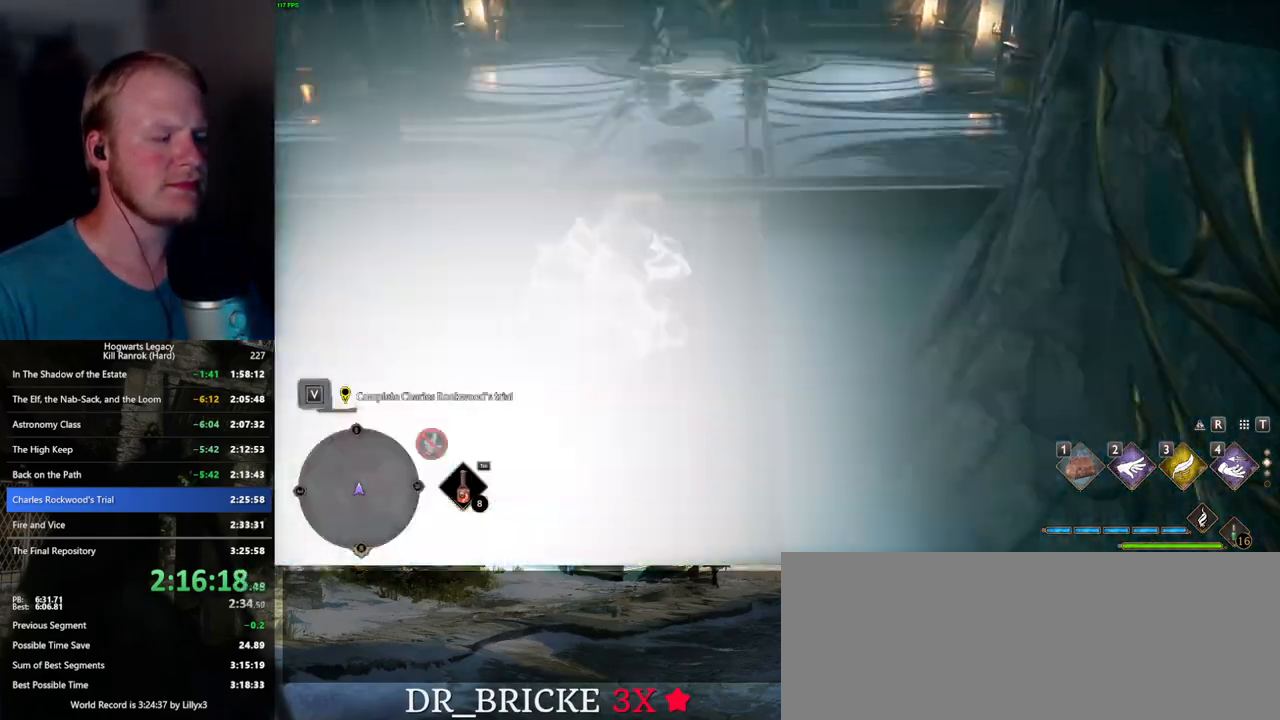
{"keys": ["w"], "mouse": [], "events": [[267, "space", "up"]]}
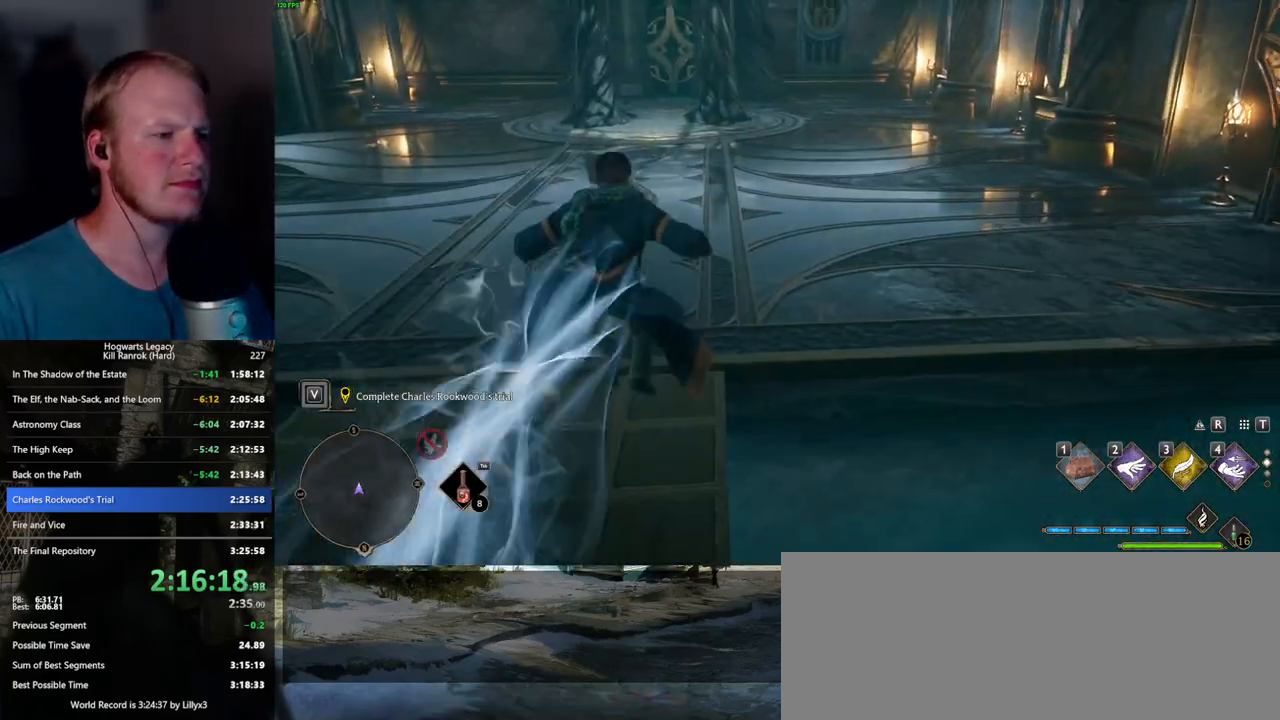
{"keys": ["w"], "mouse": [], "events": []}
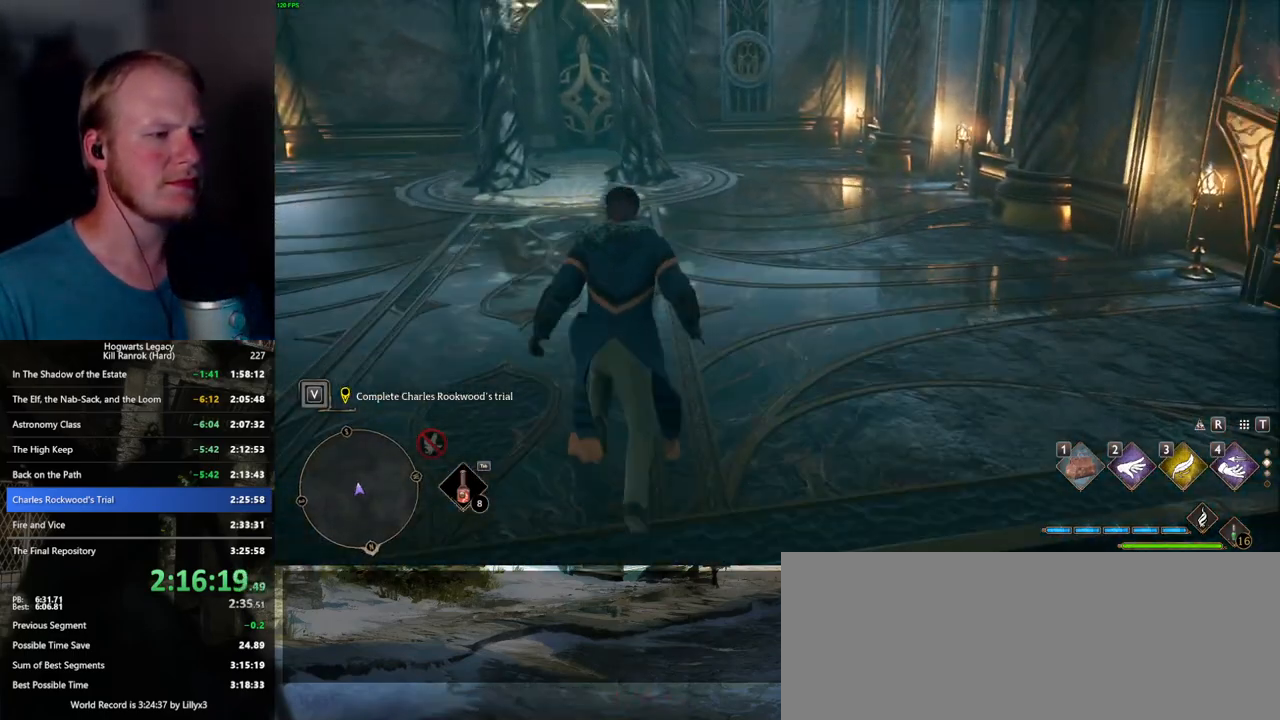
{"keys": ["space", "w"], "mouse": [], "events": [[400, "space", "down"]]}
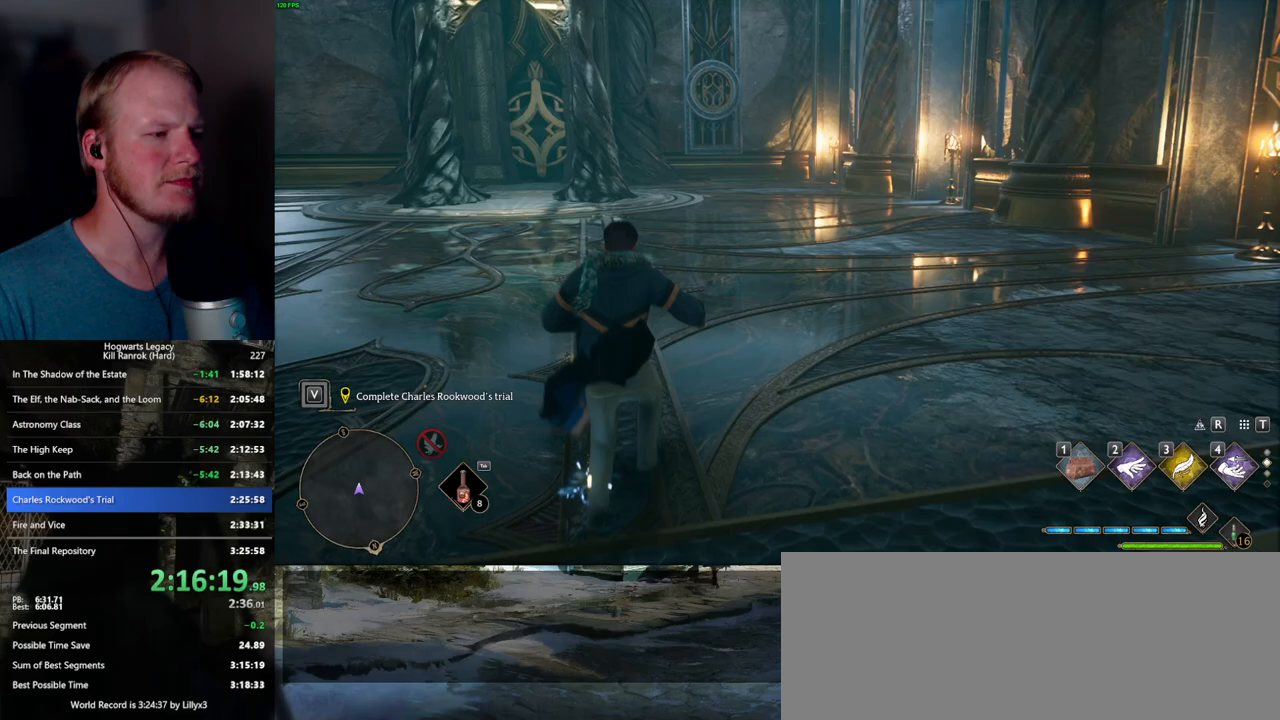
{"keys": ["w"], "mouse": [], "events": [[417, "space", "up"]]}
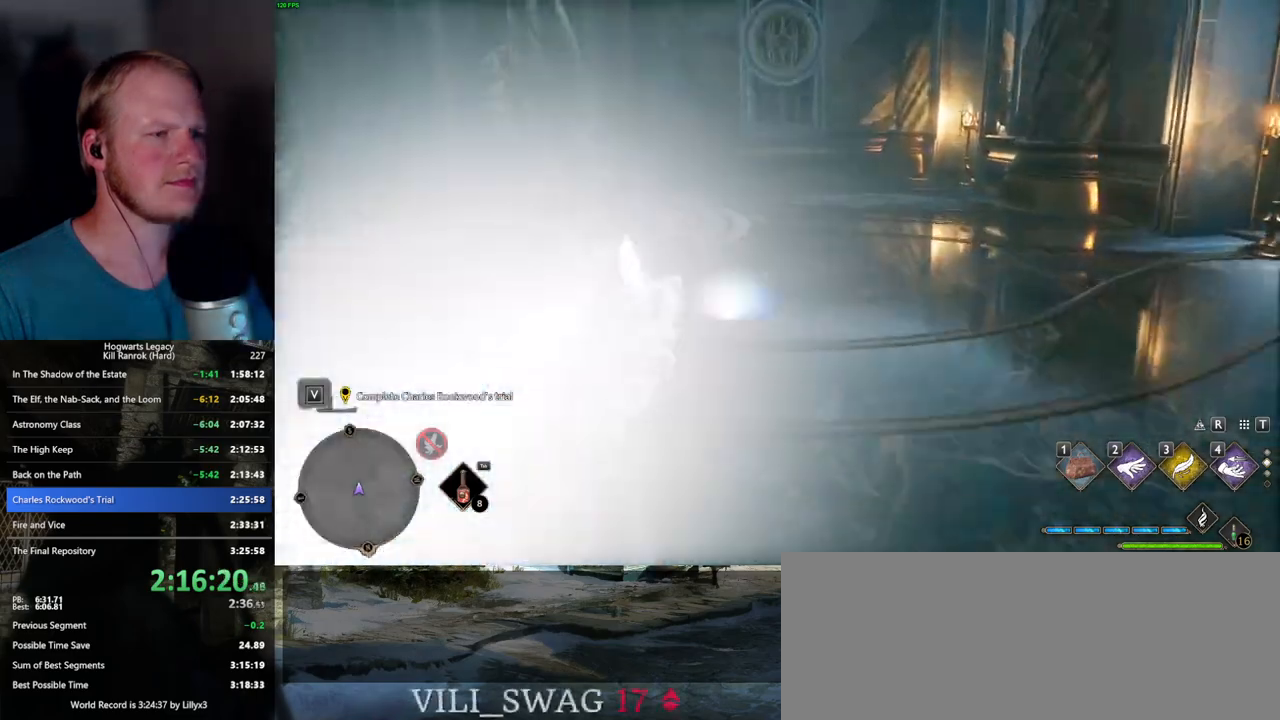
{"keys": ["w"], "mouse": [], "events": []}
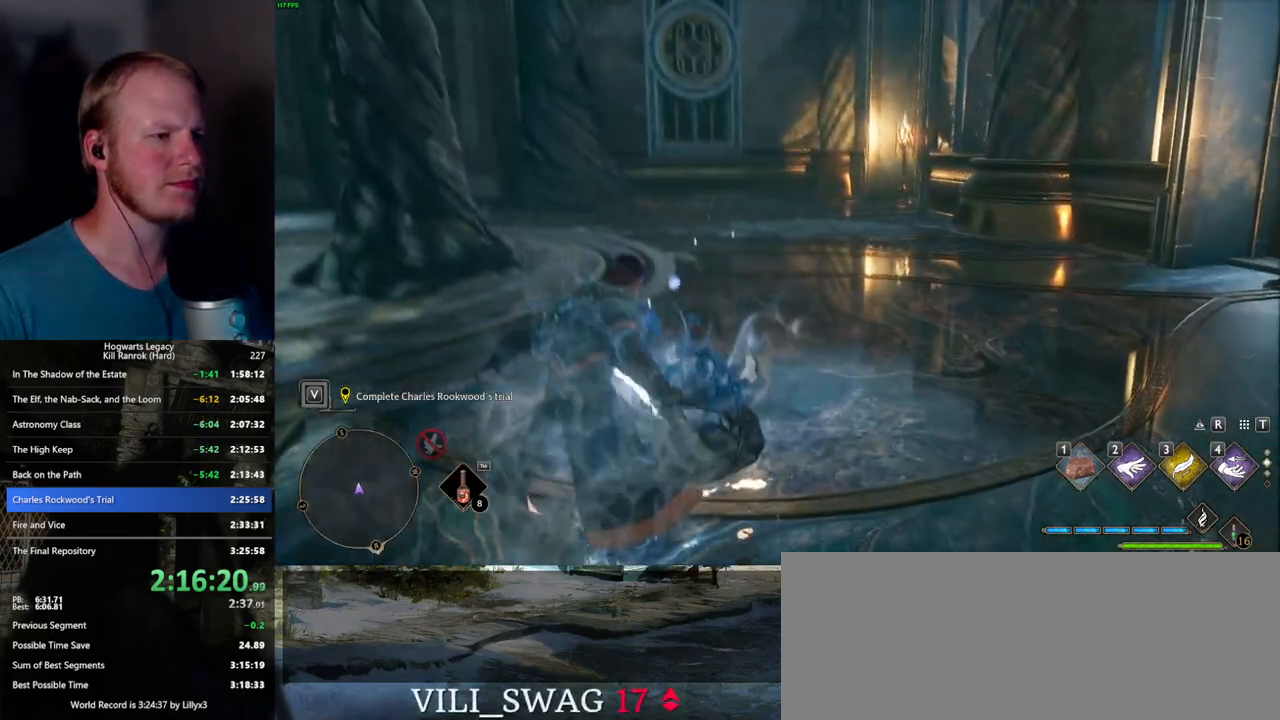
{"keys": ["f"], "mouse": [], "events": [[150, "f", "down"], [200, "w", "up"], [250, "f", "up"], [317, "f", "down"], [400, "f", "up"], [467, "f", "down"]]}
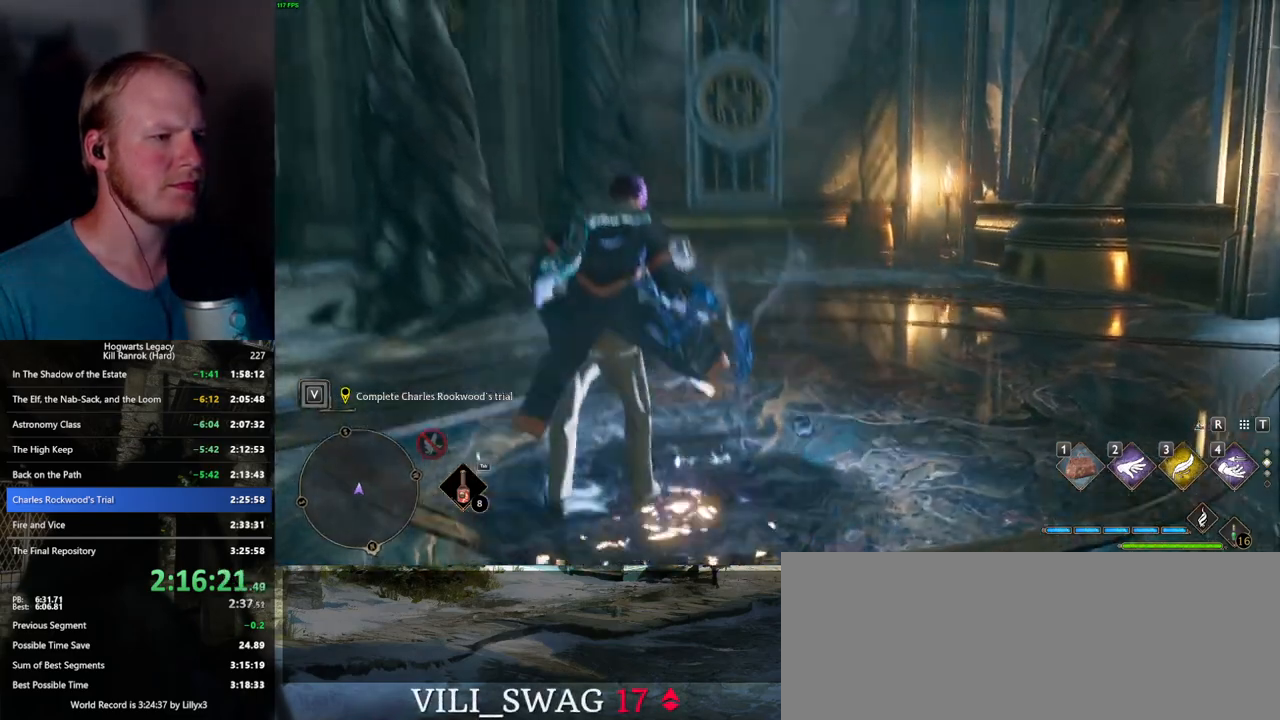
{"keys": [], "mouse": [], "events": [[67, "f", "up"]]}
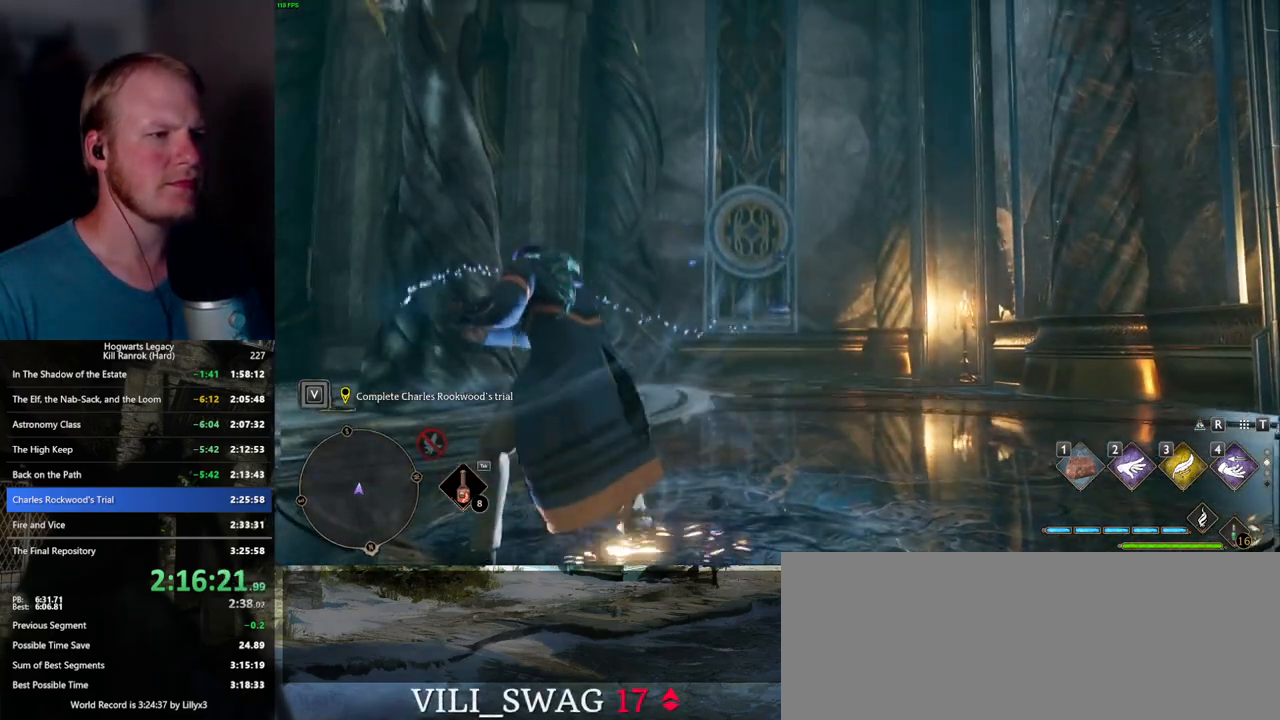
{"keys": [], "mouse": ["right"], "events": [[183, "mouse_right", "down"]]}
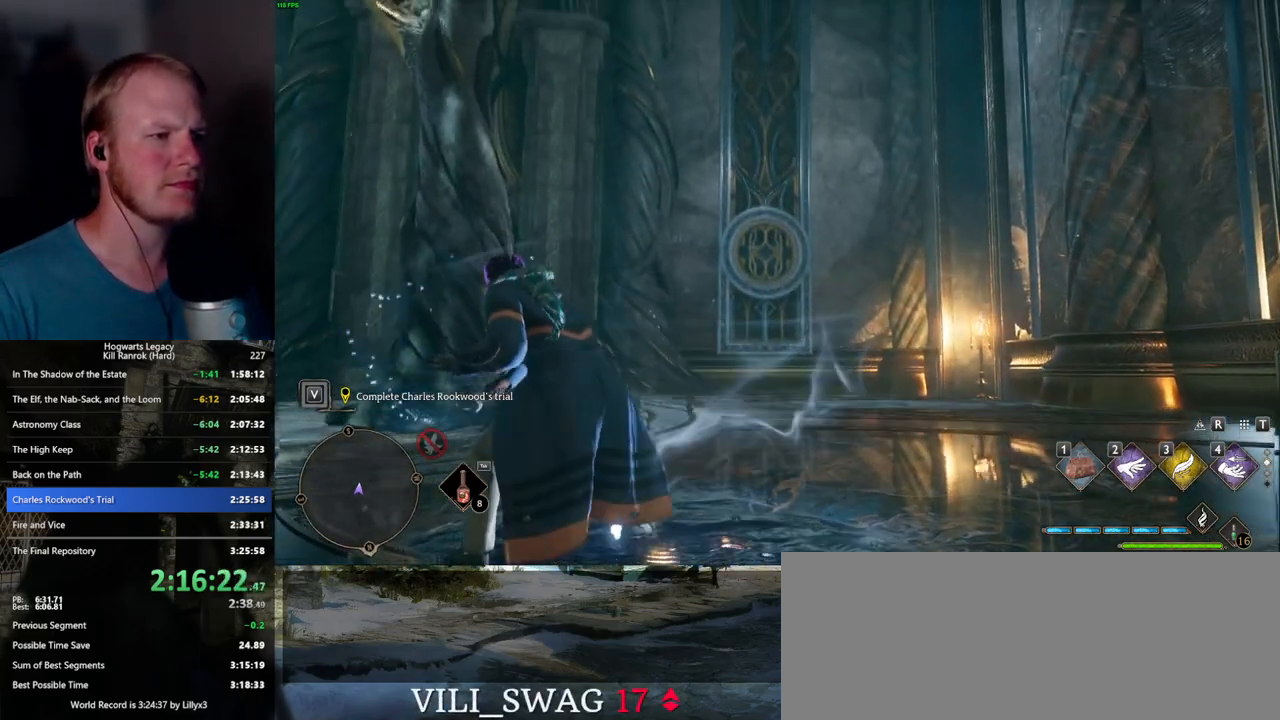
{"keys": [], "mouse": ["right"], "events": []}
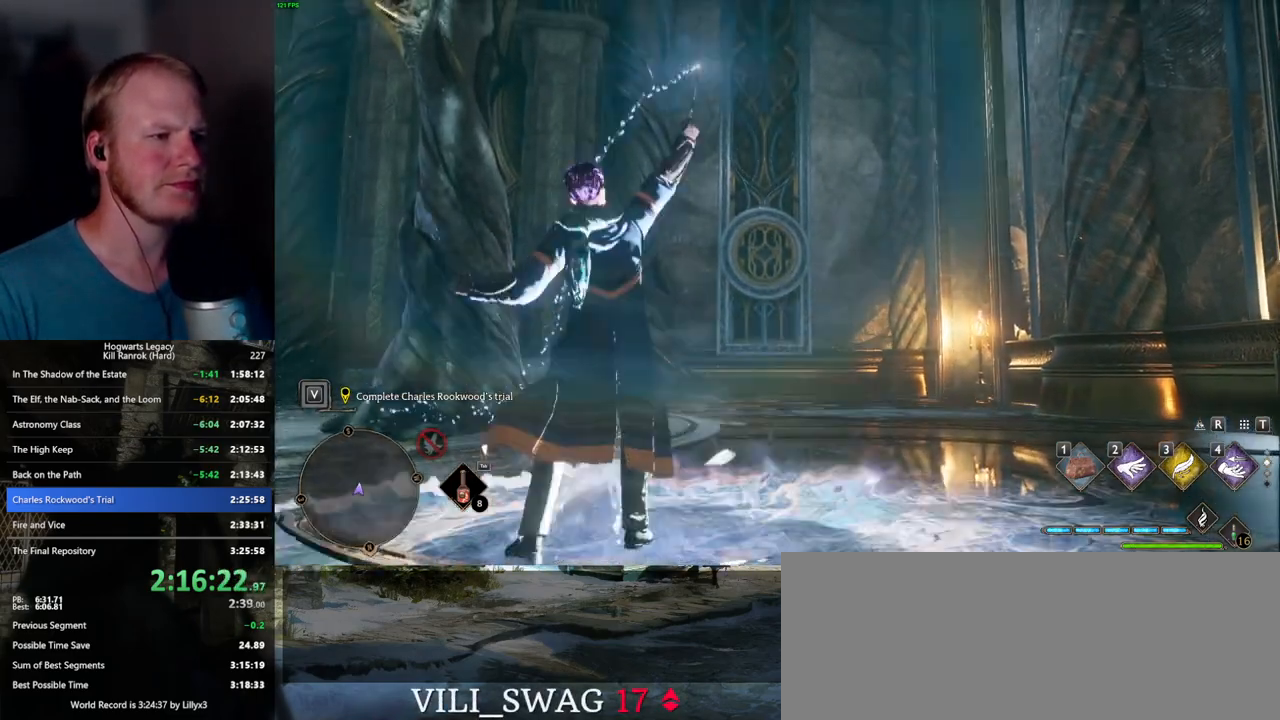
{"keys": [], "mouse": ["right"], "events": [[50, "mouse_left", "down"], [150, "mouse_left", "up"]]}
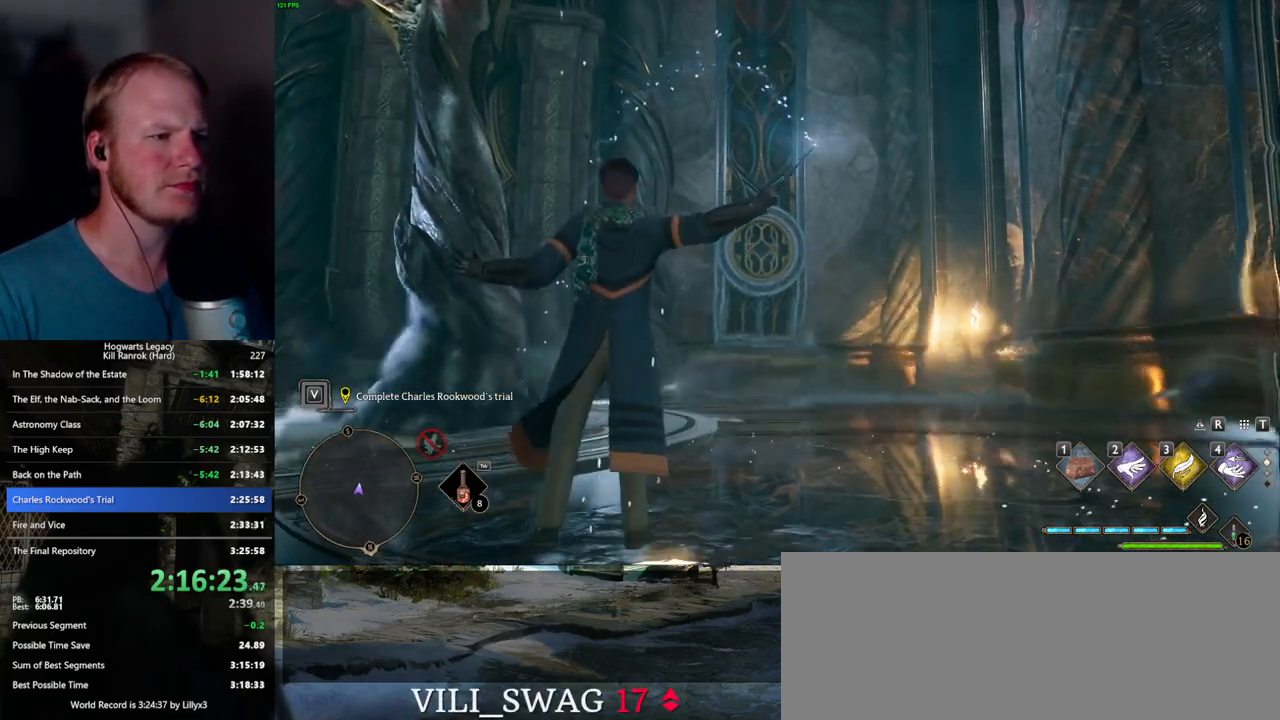
{"keys": [], "mouse": ["right"], "events": [[333, "mouse_left", "down"], [417, "mouse_left", "up"]]}
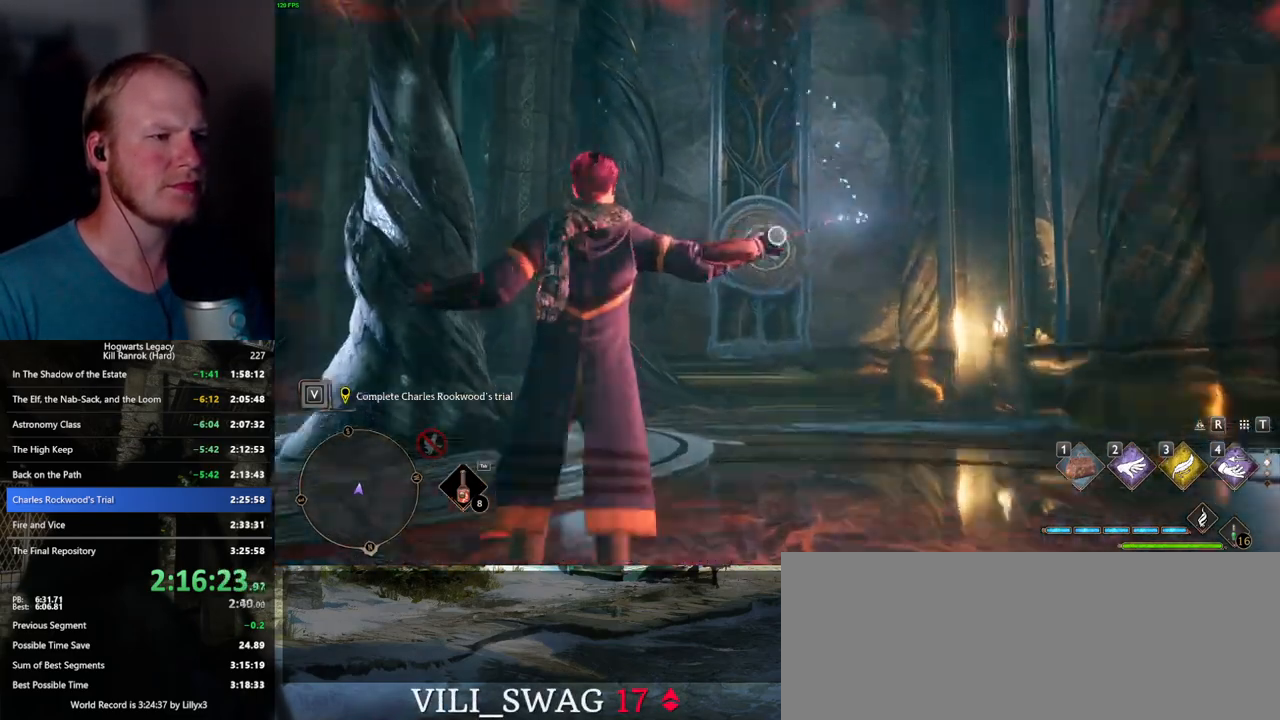
{"keys": ["a"], "mouse": [], "events": [[400, "a", "down"], [450, "mouse_right", "up"]]}
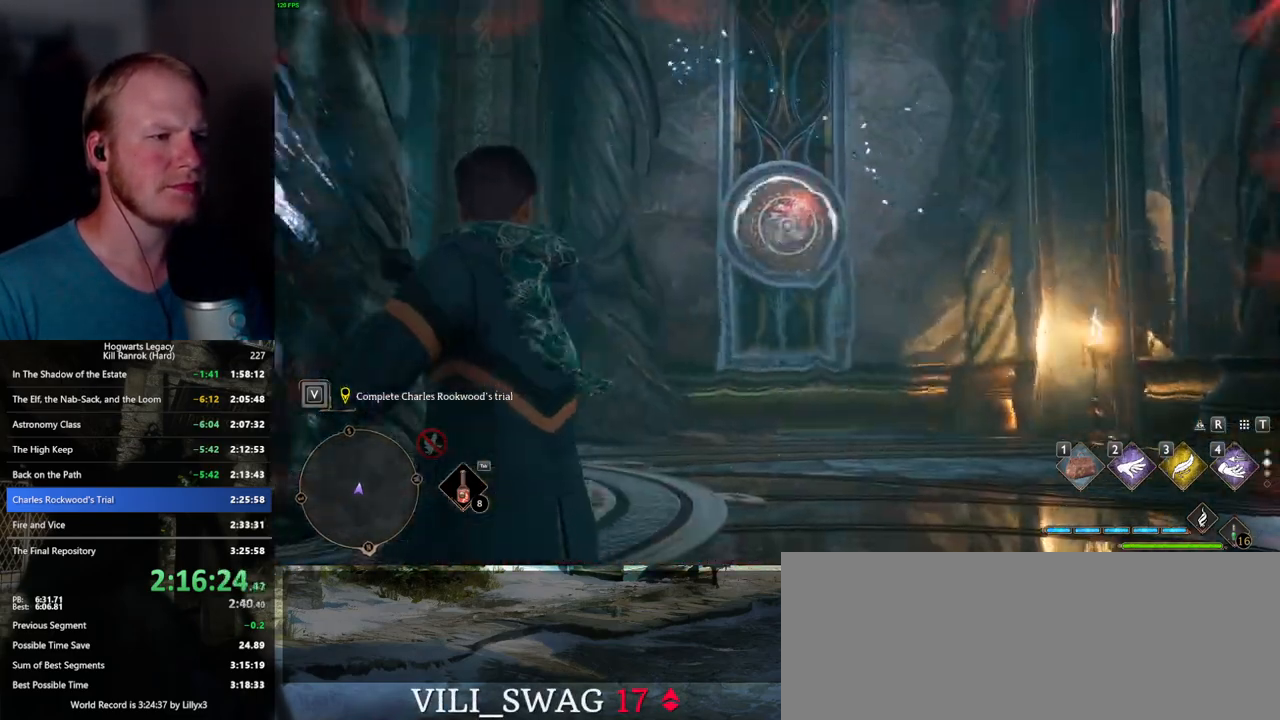
{"keys": ["a", "shift_l"], "mouse": [], "events": [[433, "shift_l", "down"]]}
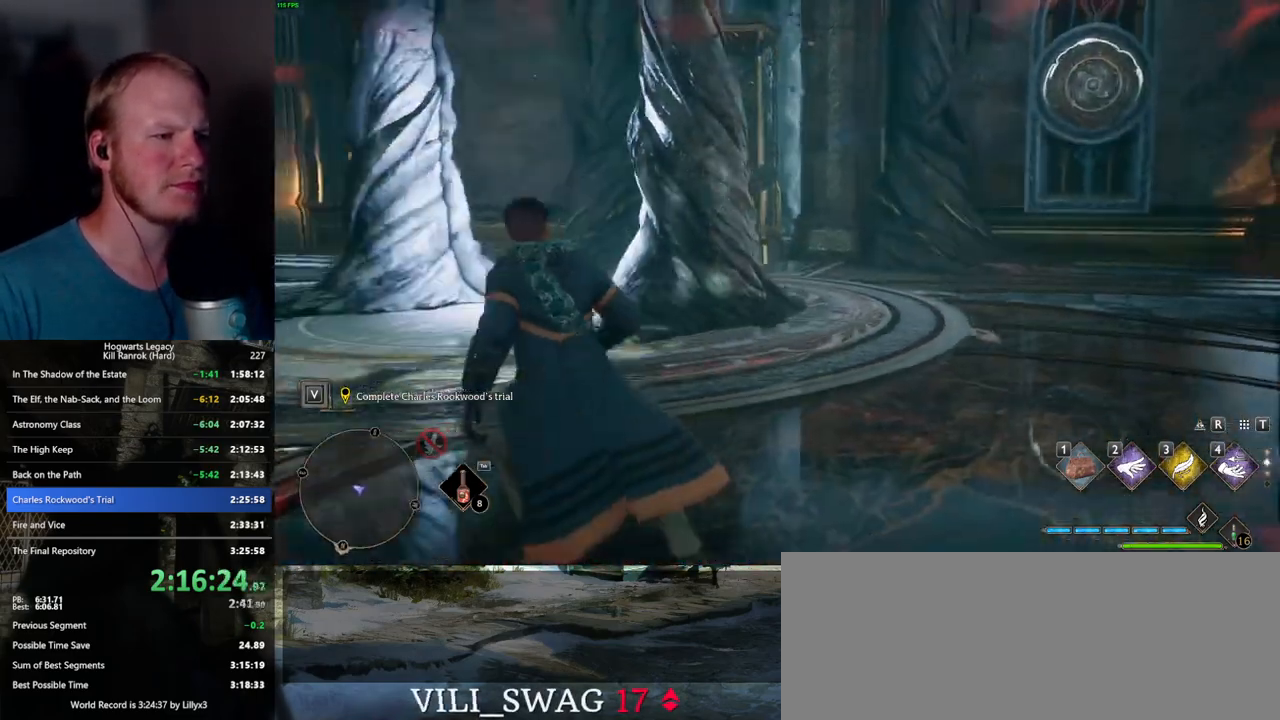
{"keys": ["a", "w"], "mouse": [], "events": [[83, "shift_l", "up"], [350, "w", "down"]]}
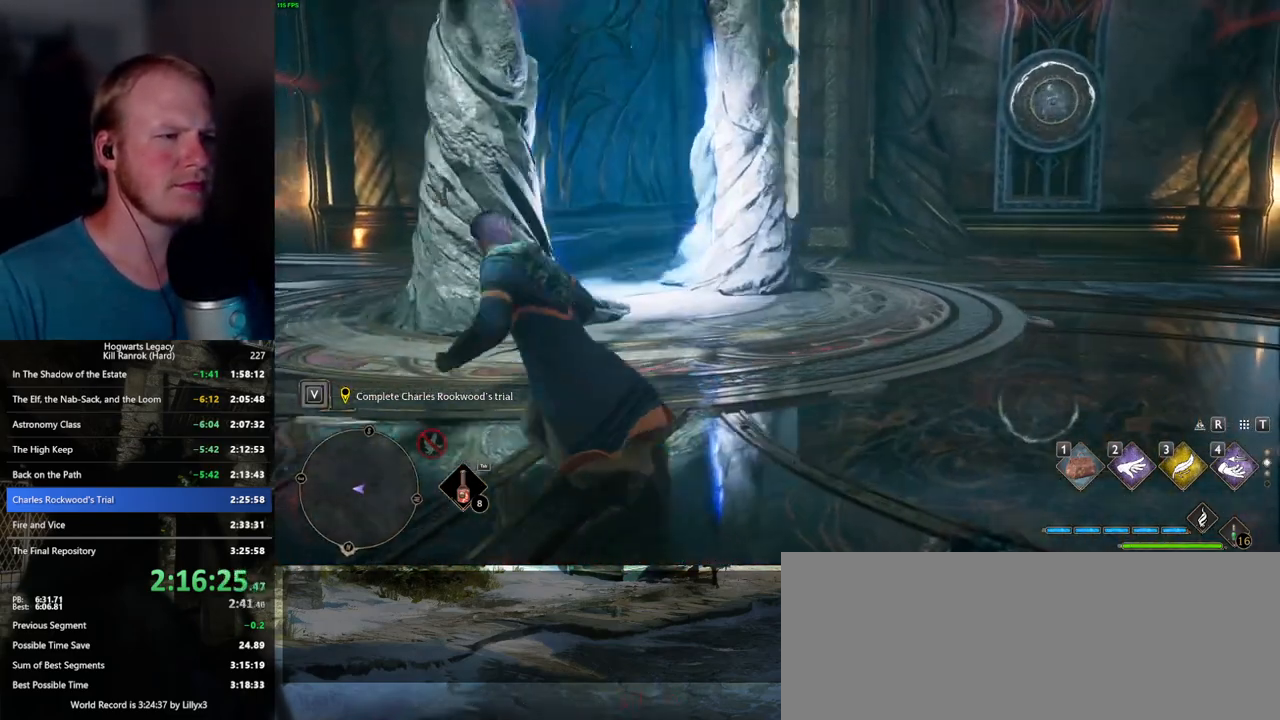
{"keys": ["w"], "mouse": [], "events": [[117, "a", "up"], [133, "4", "down"], [233, "4", "up"]]}
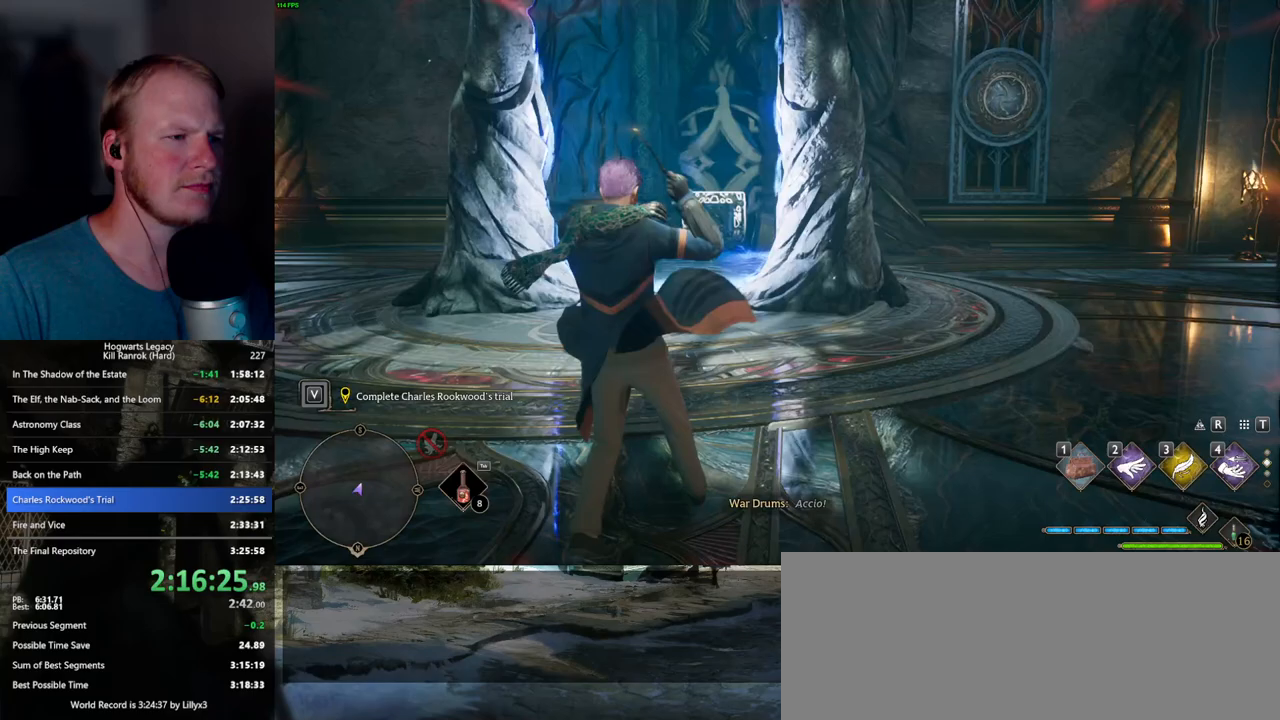
{"keys": ["w"], "mouse": [], "events": []}
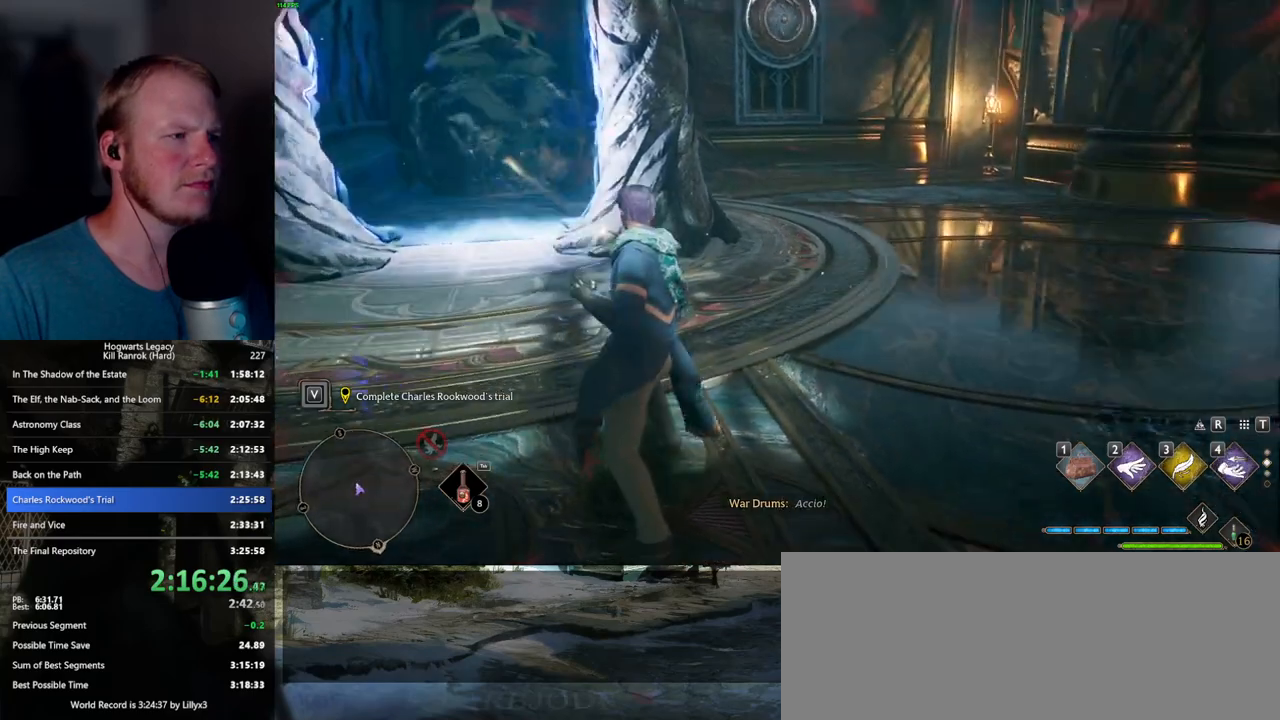
{"keys": ["space", "w"], "mouse": [], "events": [[500, "space", "down"]]}
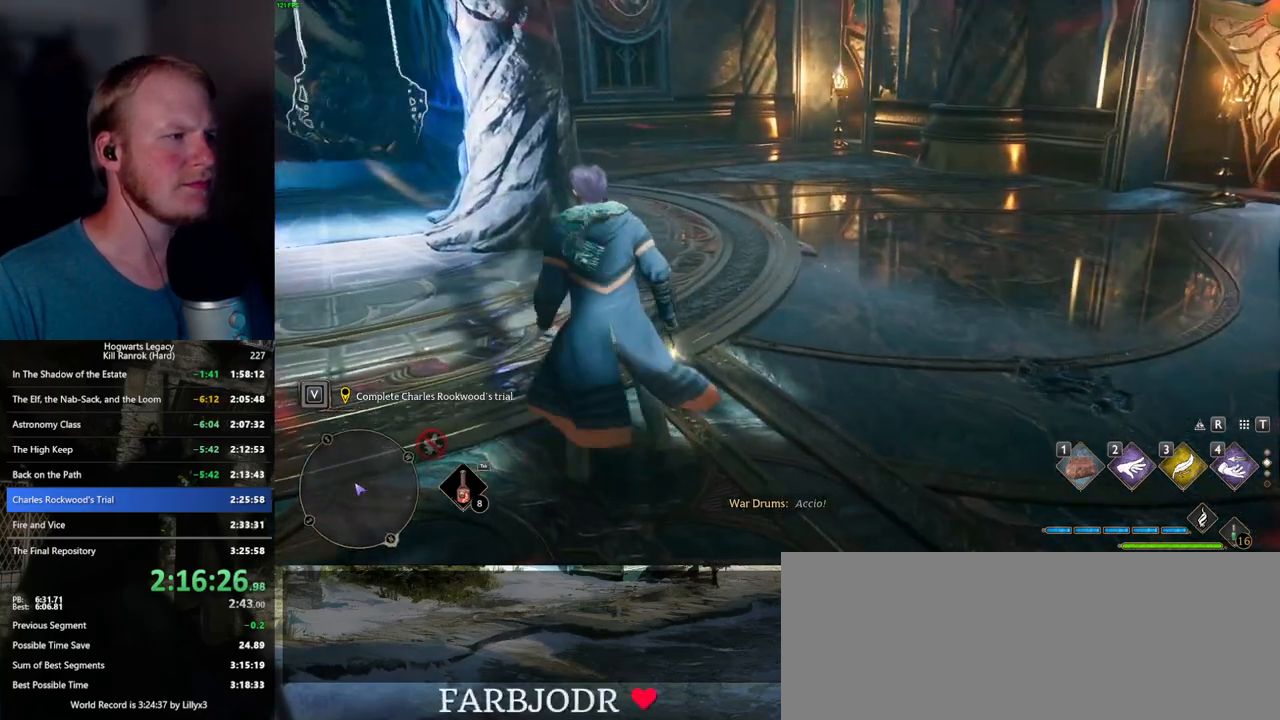
{"keys": ["w"], "mouse": [], "events": [[500, "space", "up"]]}
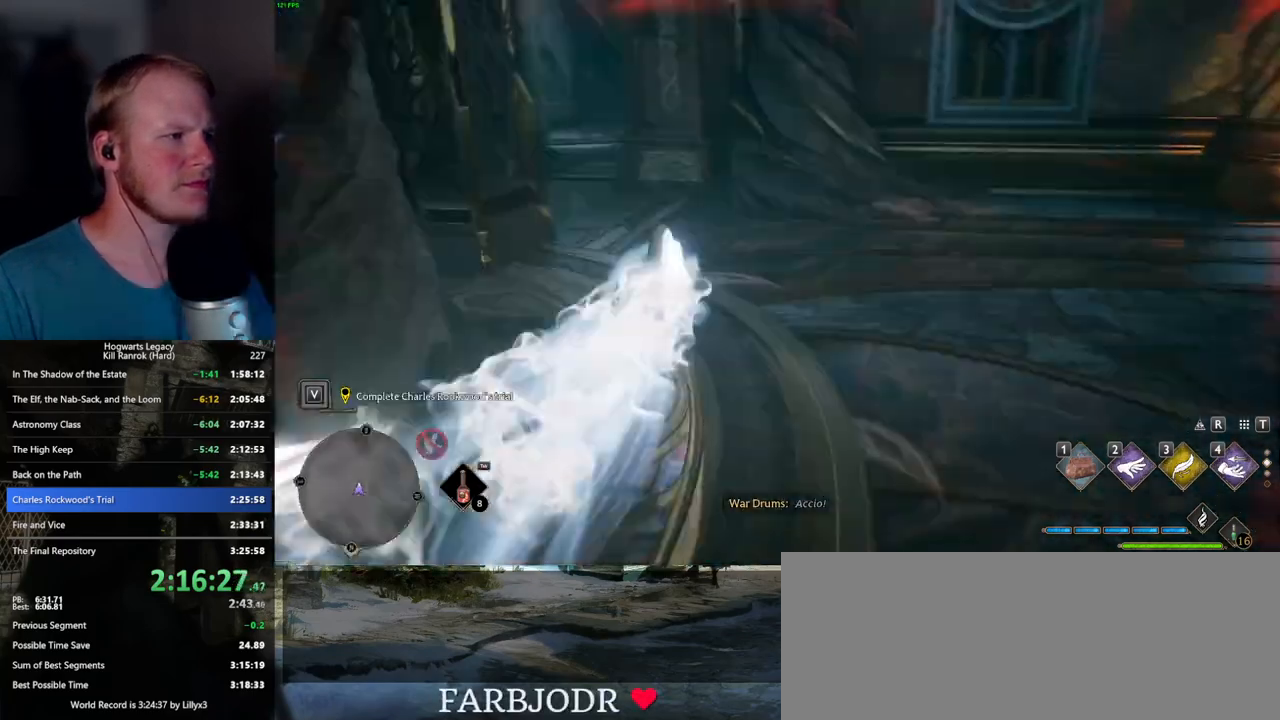
{"keys": ["space", "w"], "mouse": [], "events": [[467, "space", "down"]]}
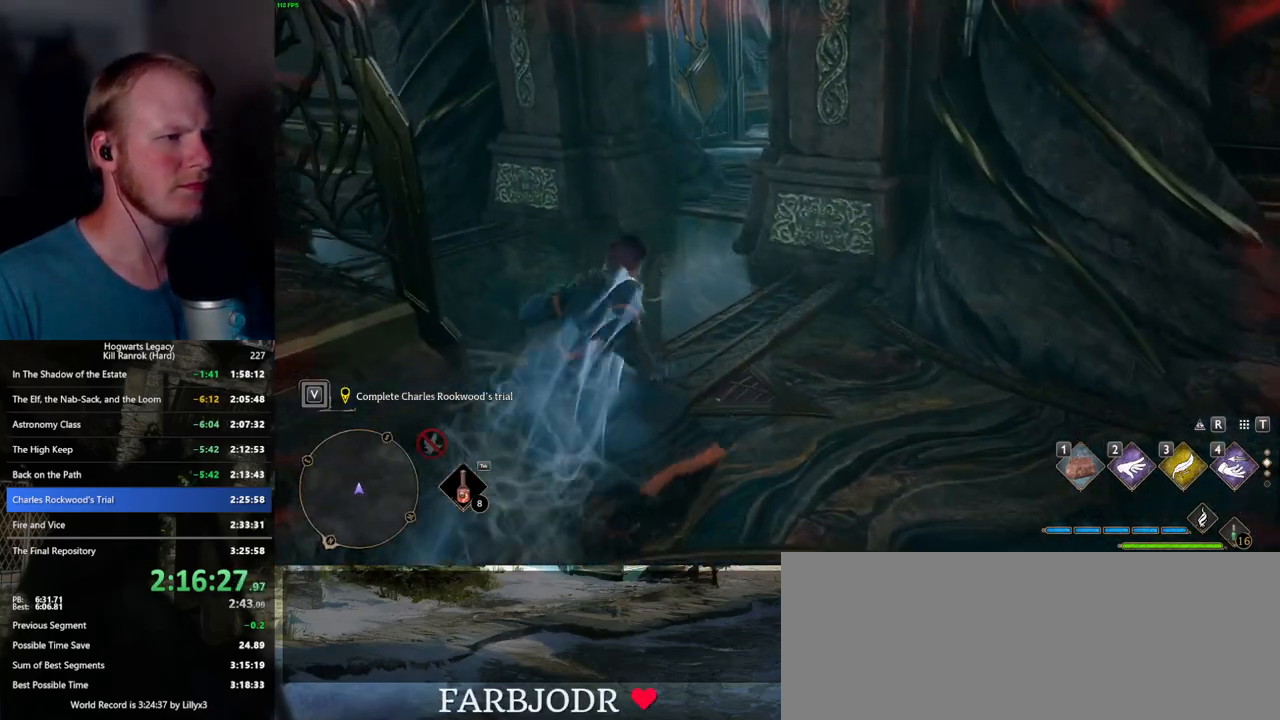
{"keys": ["space", "w"], "mouse": [], "events": []}
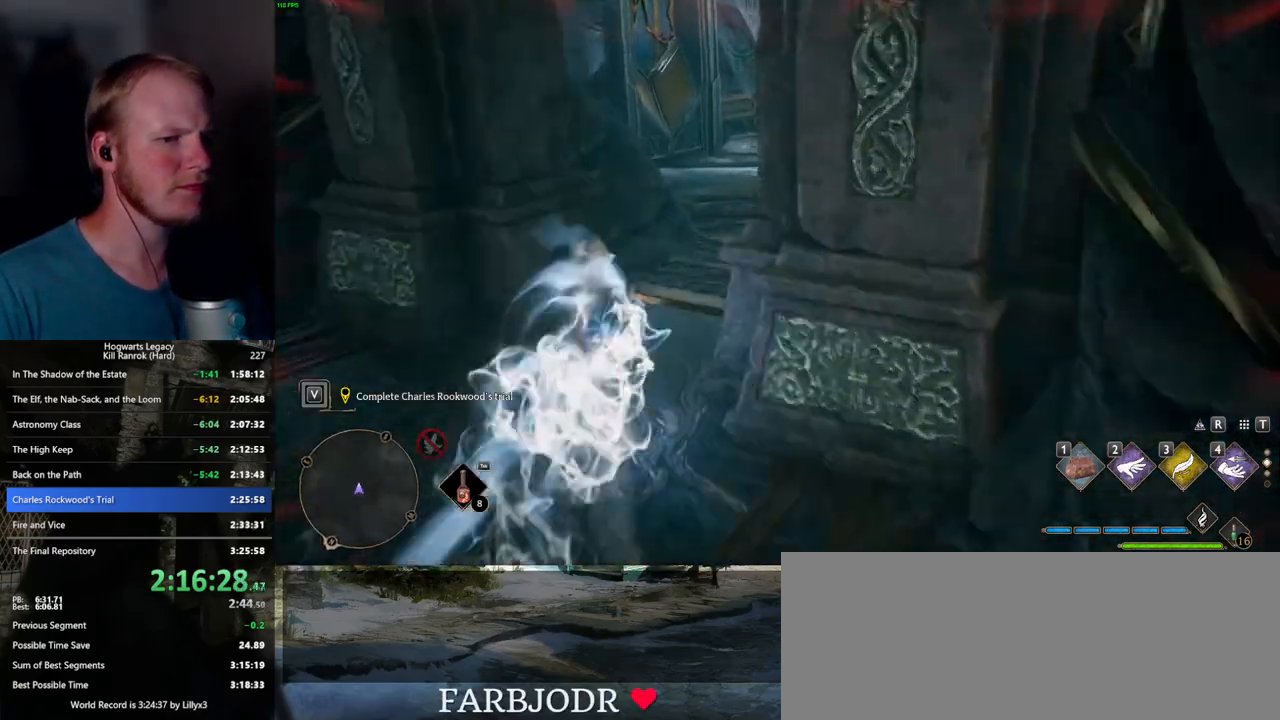
{"keys": ["w"], "mouse": [], "events": [[183, "space", "up"]]}
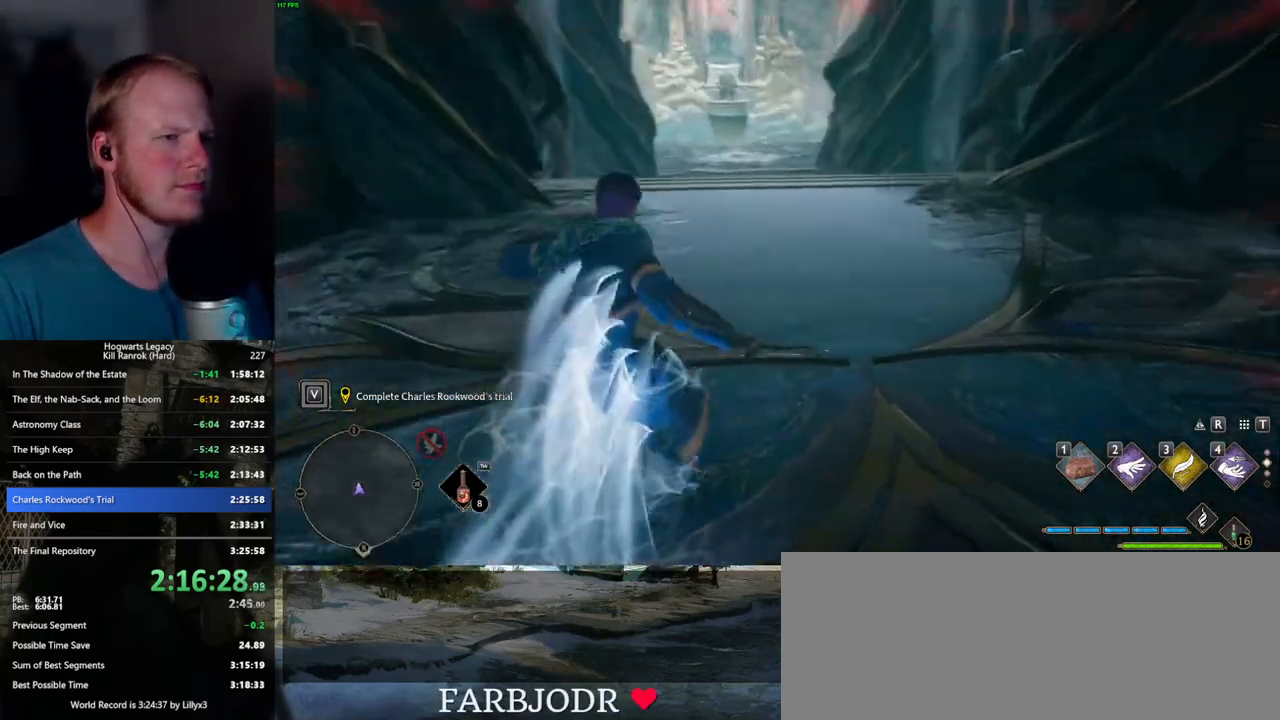
{"keys": ["space", "w"], "mouse": [], "events": [[67, "space", "down"]]}
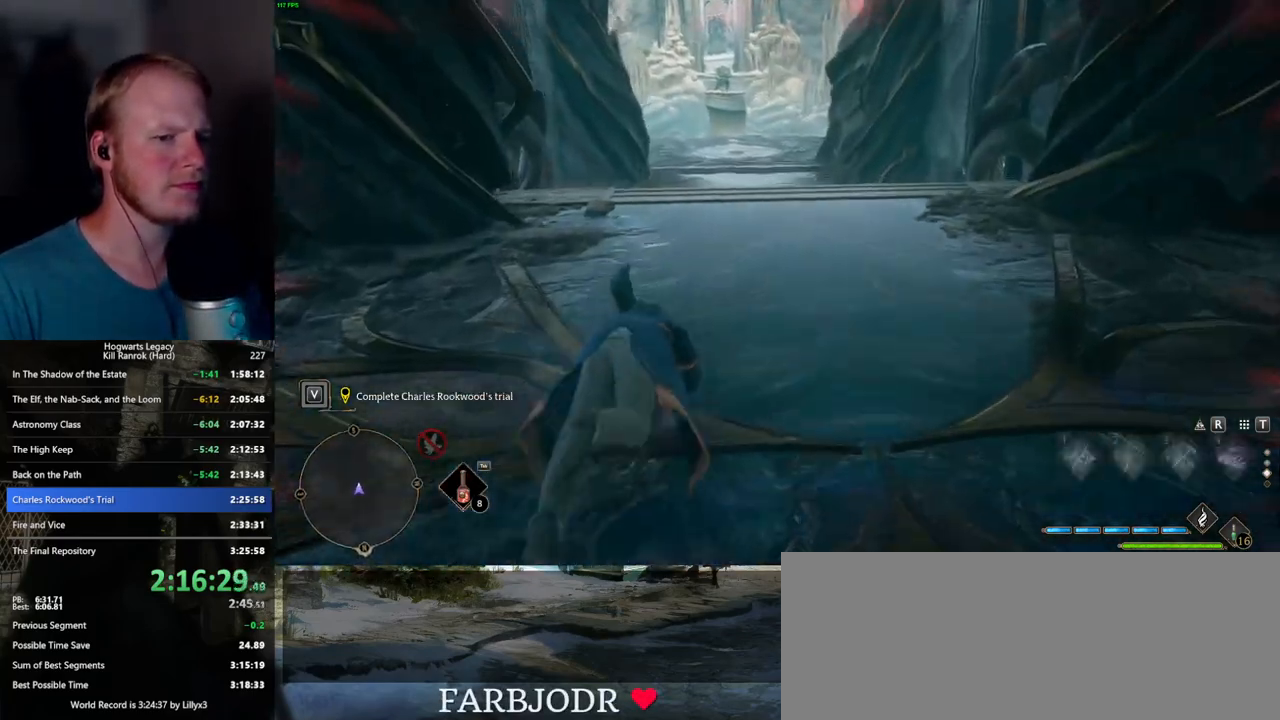
{"keys": ["w"], "mouse": [], "events": [[300, "space", "up"]]}
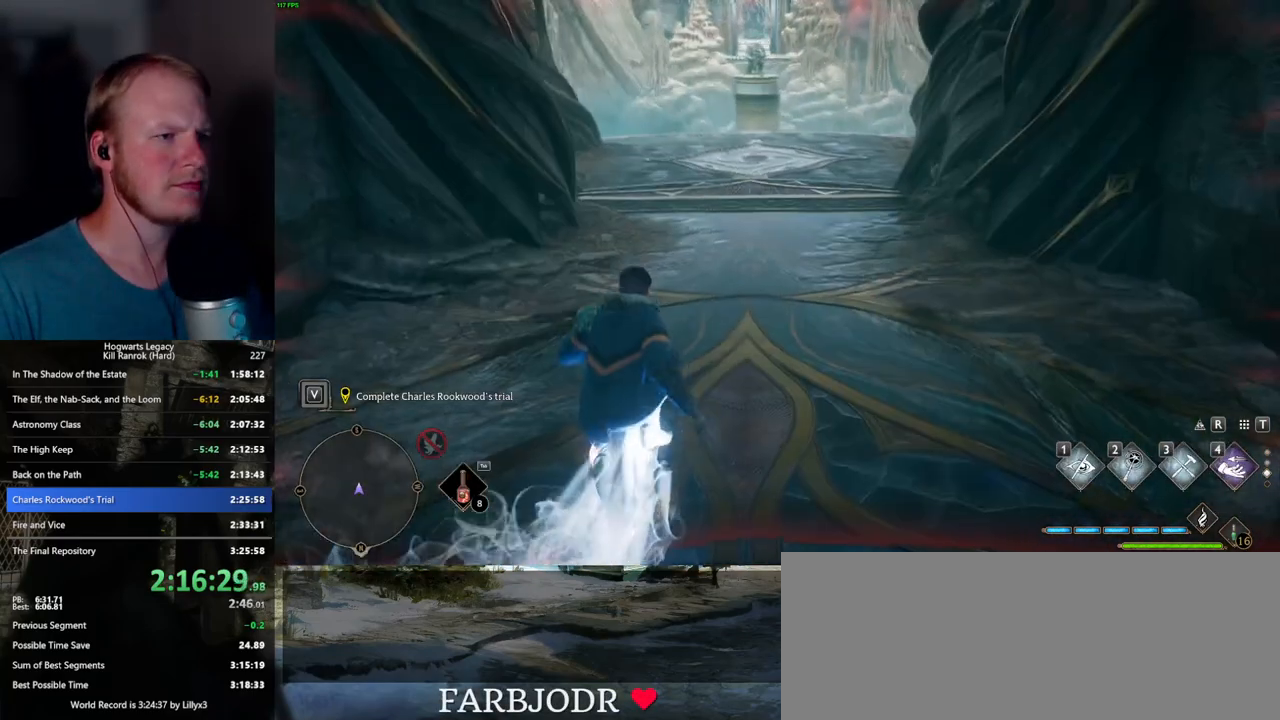
{"keys": ["space", "w"], "mouse": [], "events": [[100, "space", "down"]]}
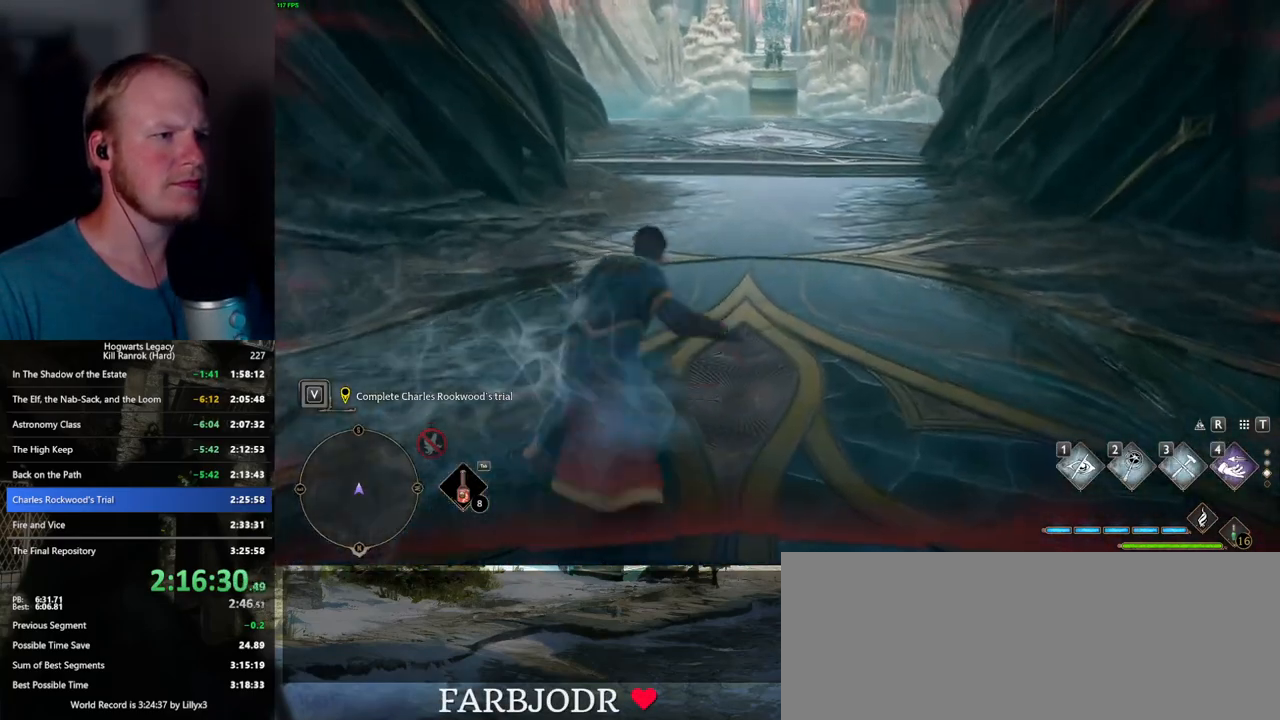
{"keys": ["w"], "mouse": [], "events": [[483, "space", "up"]]}
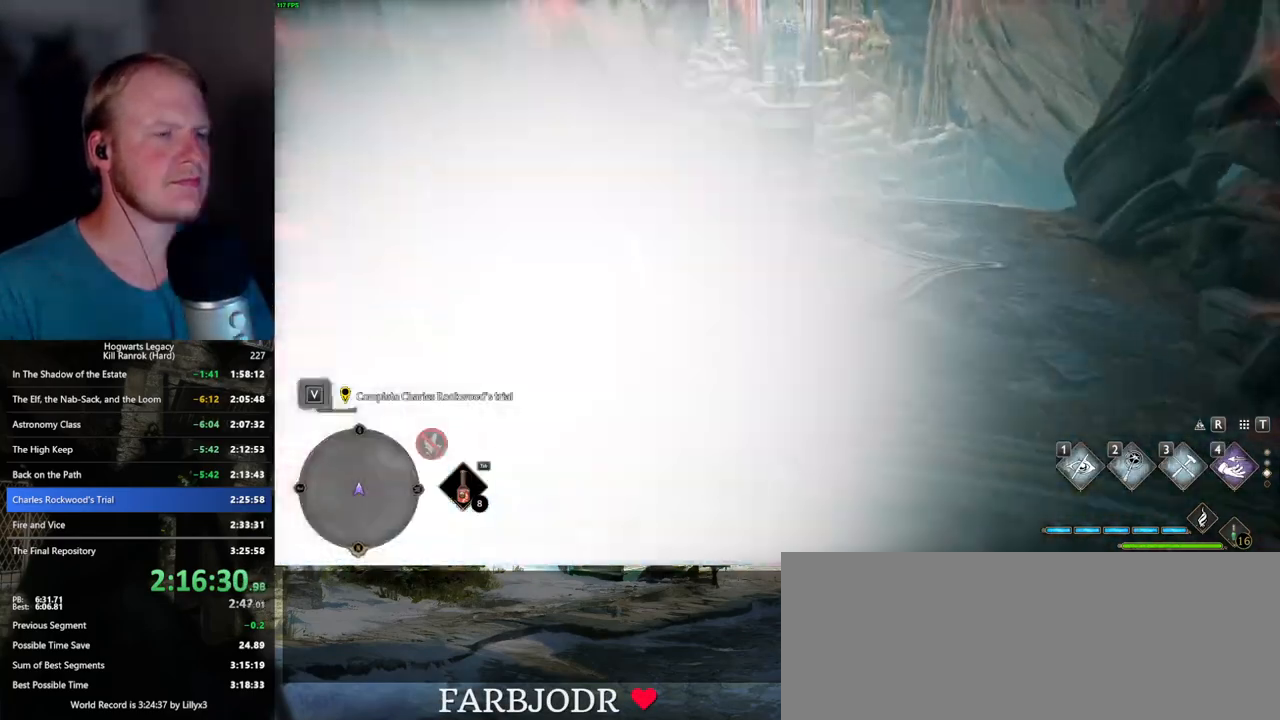
{"keys": ["space", "w"], "mouse": [], "events": [[250, "space", "down"]]}